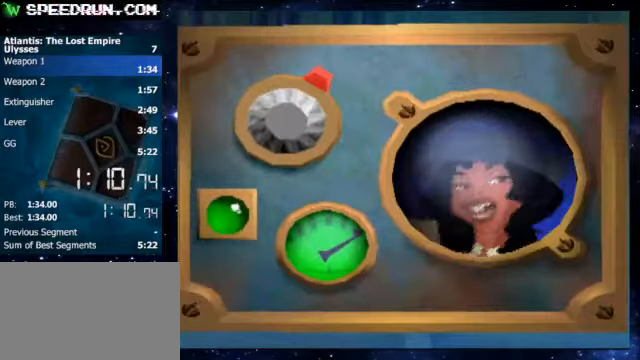
Gameplay with keyboard; each line is a JSON object with the keys held at the frame after it. "events" lists presses ("down") and releases ("up") of "1", "3", "4", "5", "6", "7", "8", "9", "a", "q", "s", "w", "x" and "z" between this image and that frame as [ms after this image, input, new state], when the widget could be followed in between. No other keys are recorded. Mouse input is not recorded.
{"keys": ["5"], "events": [[50, "z", "up"], [350, "5", "down"]]}
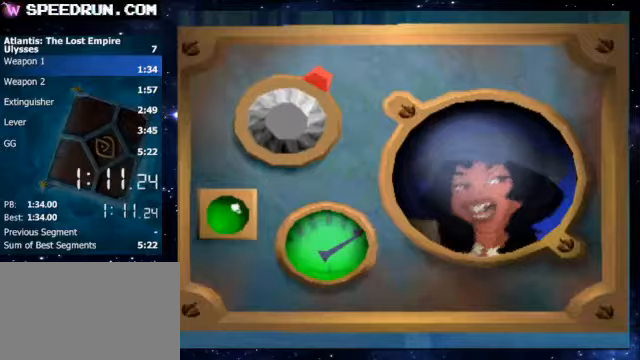
{"keys": ["5"], "events": []}
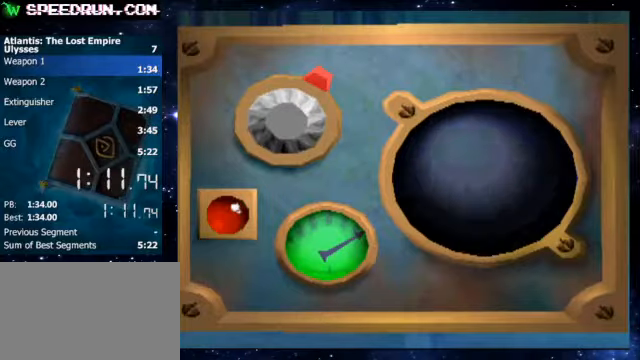
{"keys": ["4", "5", "z"], "events": [[350, "4", "down"], [500, "z", "down"]]}
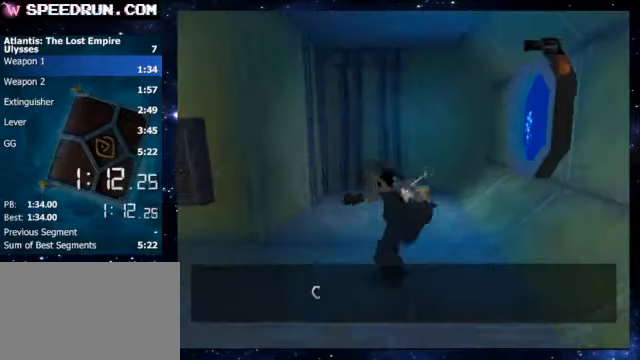
{"keys": ["4"], "events": [[300, "5", "up"], [300, "z", "up"]]}
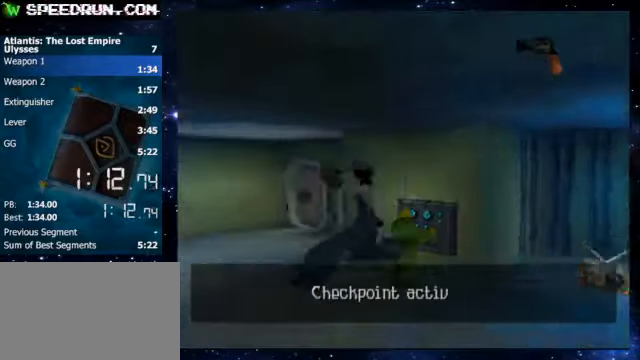
{"keys": ["8"], "events": [[200, "8", "down"], [300, "4", "up"]]}
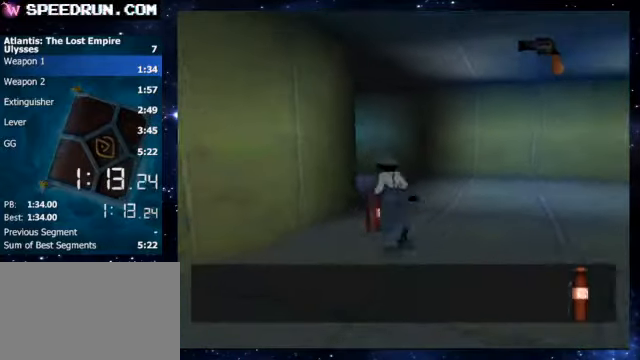
{"keys": ["4", "8"], "events": [[200, "z", "down"], [250, "4", "down"], [450, "z", "up"]]}
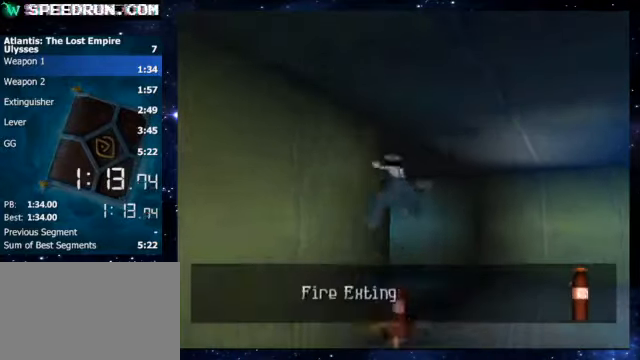
{"keys": ["4", "8", "z"], "events": [[350, "z", "down"]]}
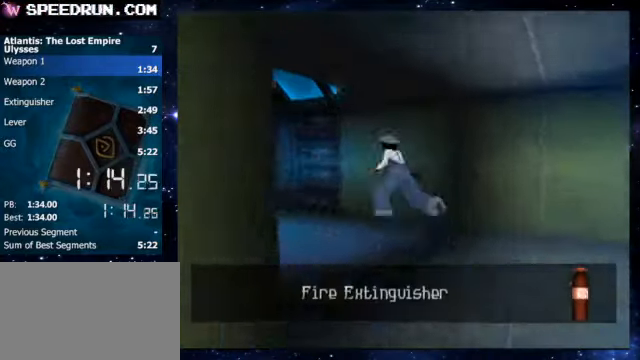
{"keys": ["4", "8", "z"], "events": [[250, "z", "up"], [500, "z", "down"]]}
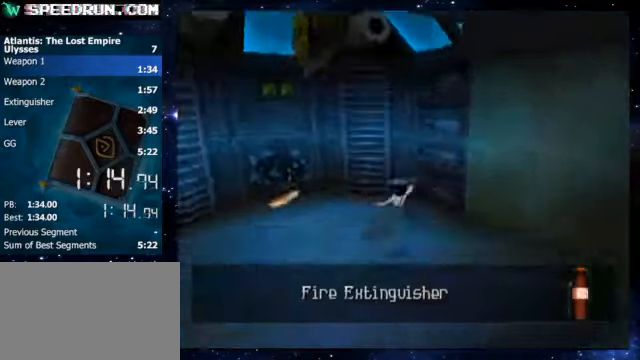
{"keys": ["8"], "events": [[200, "z", "up"], [300, "4", "up"]]}
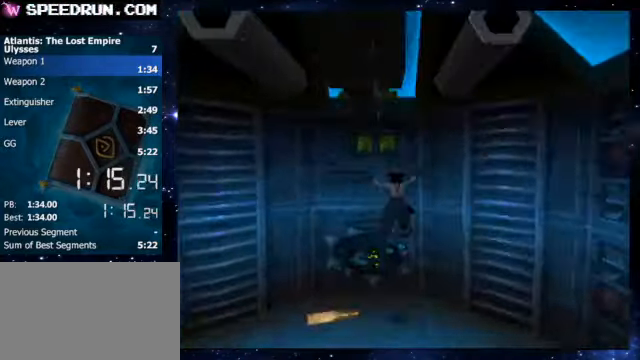
{"keys": ["a"], "events": [[200, "8", "up"], [300, "a", "down"]]}
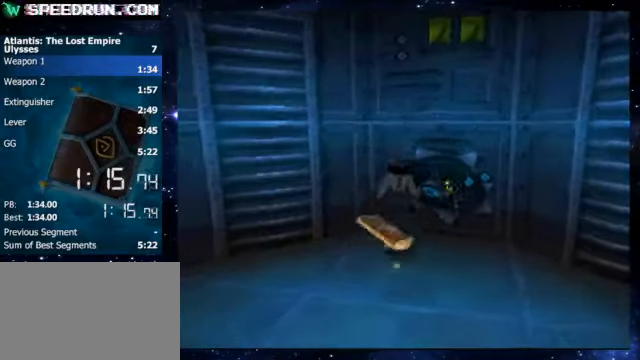
{"keys": ["a"], "events": [[150, "a", "up"], [250, "a", "down"], [350, "6", "down"], [500, "6", "up"]]}
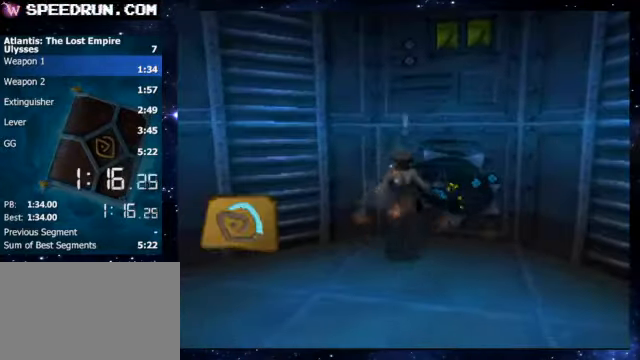
{"keys": ["a"], "events": []}
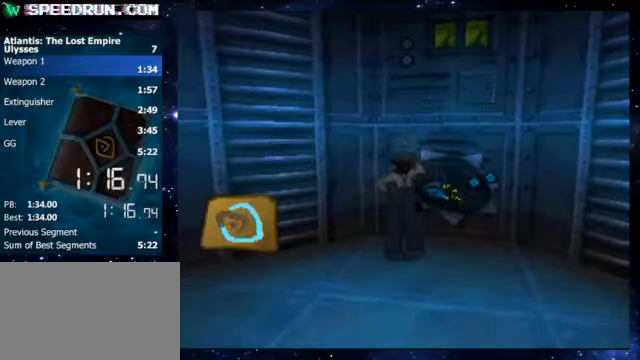
{"keys": ["a"], "events": []}
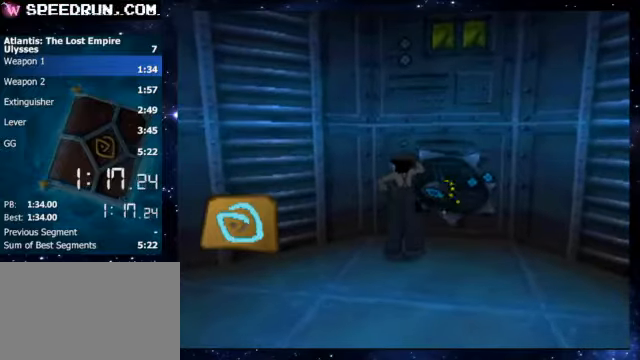
{"keys": ["a"], "events": []}
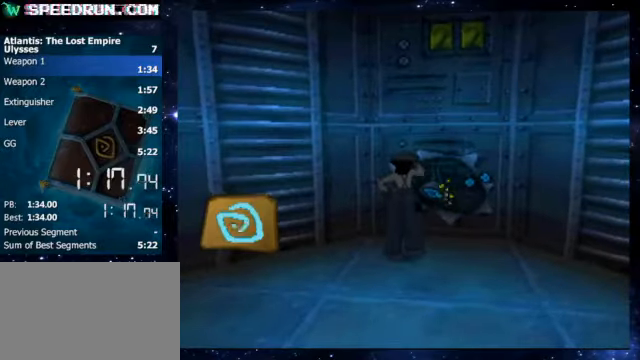
{"keys": [], "events": [[300, "a", "up"]]}
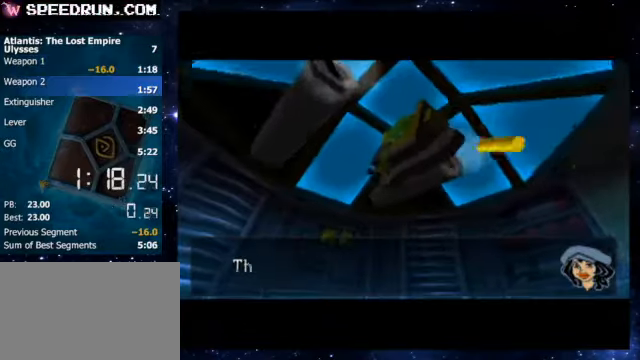
{"keys": [], "events": []}
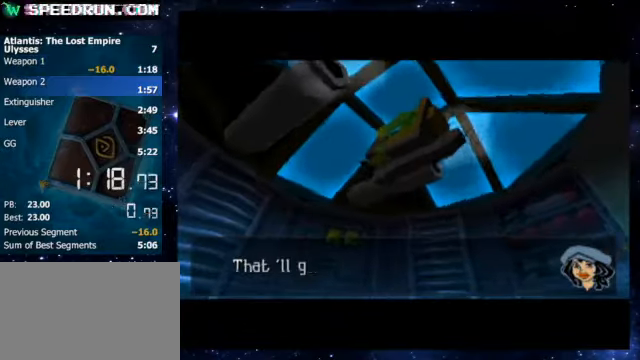
{"keys": [], "events": []}
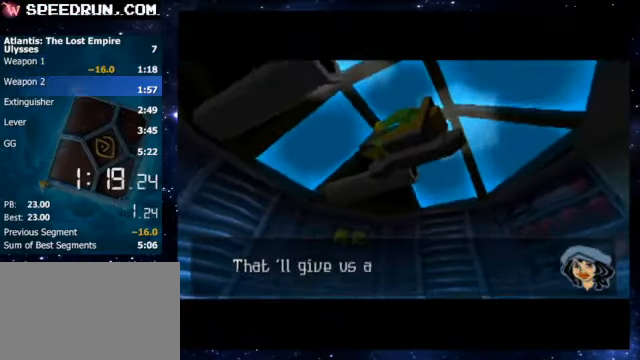
{"keys": [], "events": []}
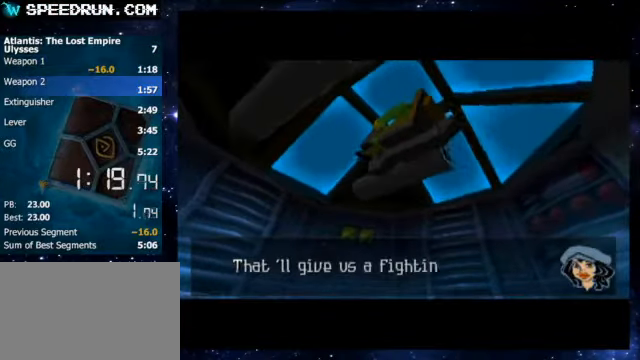
{"keys": ["5"], "events": [[50, "5", "down"]]}
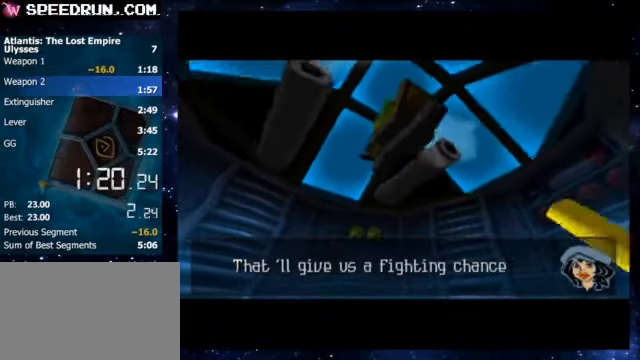
{"keys": ["5"], "events": []}
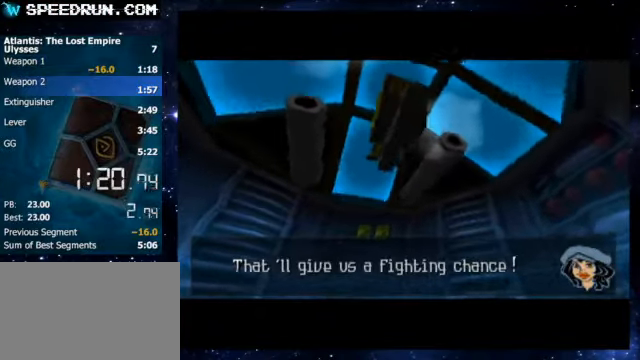
{"keys": ["5"], "events": []}
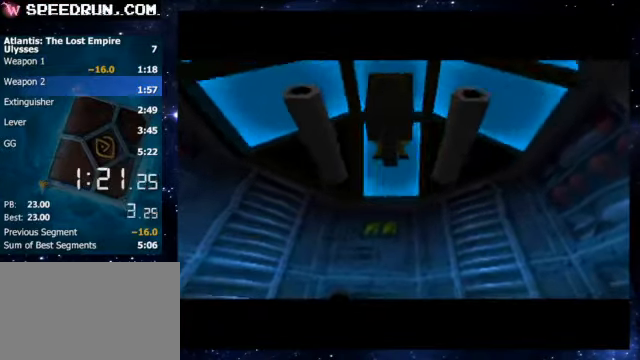
{"keys": ["5"], "events": []}
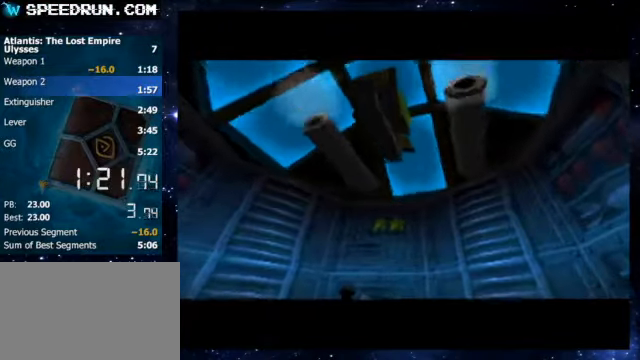
{"keys": ["5"], "events": []}
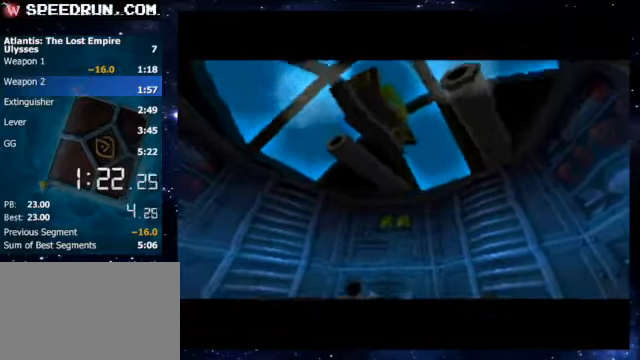
{"keys": ["5"], "events": []}